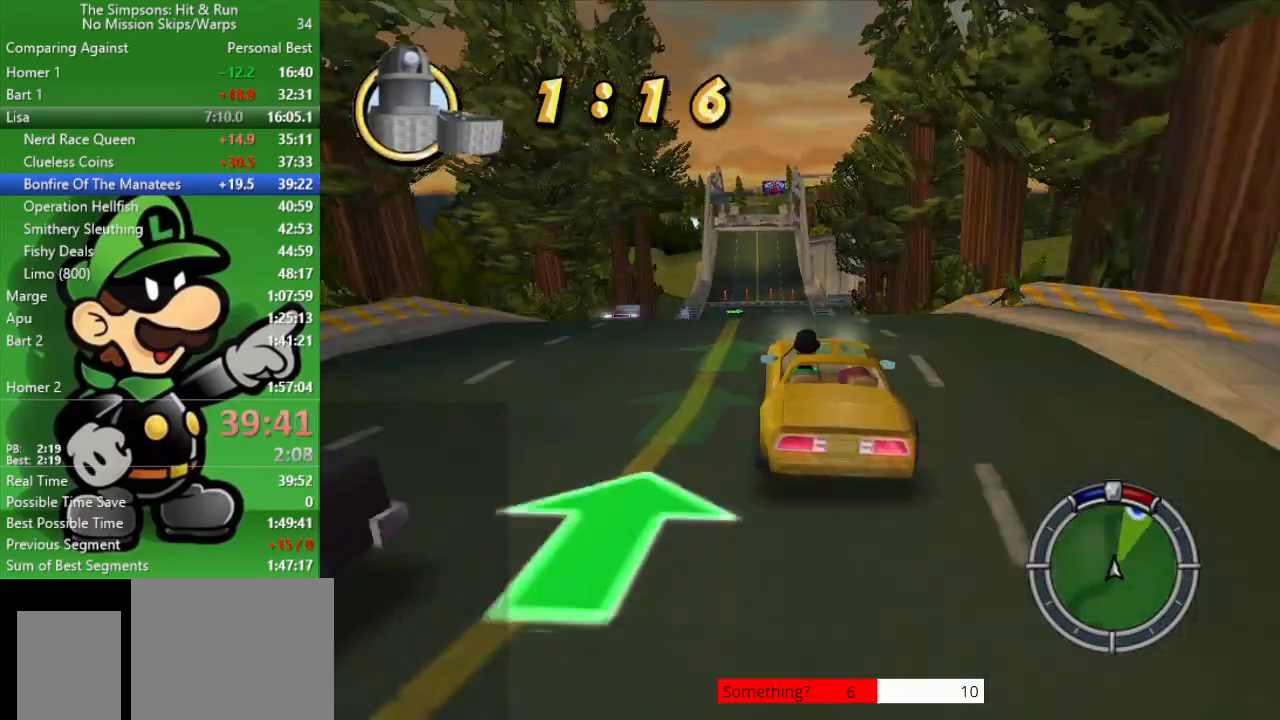
Gameplay with a controller (PlayStation layout); each line is a JSON object with the inputs held at the frame after it. "events" lists button and stick changes between this image and that frame as [ms after this image, input, new state], when the widget could be followed in between.
{"buttons": ["CIRCLE"], "left_stick": "center", "right_stick": "center", "events": [[150, "left_stick", "center"]]}
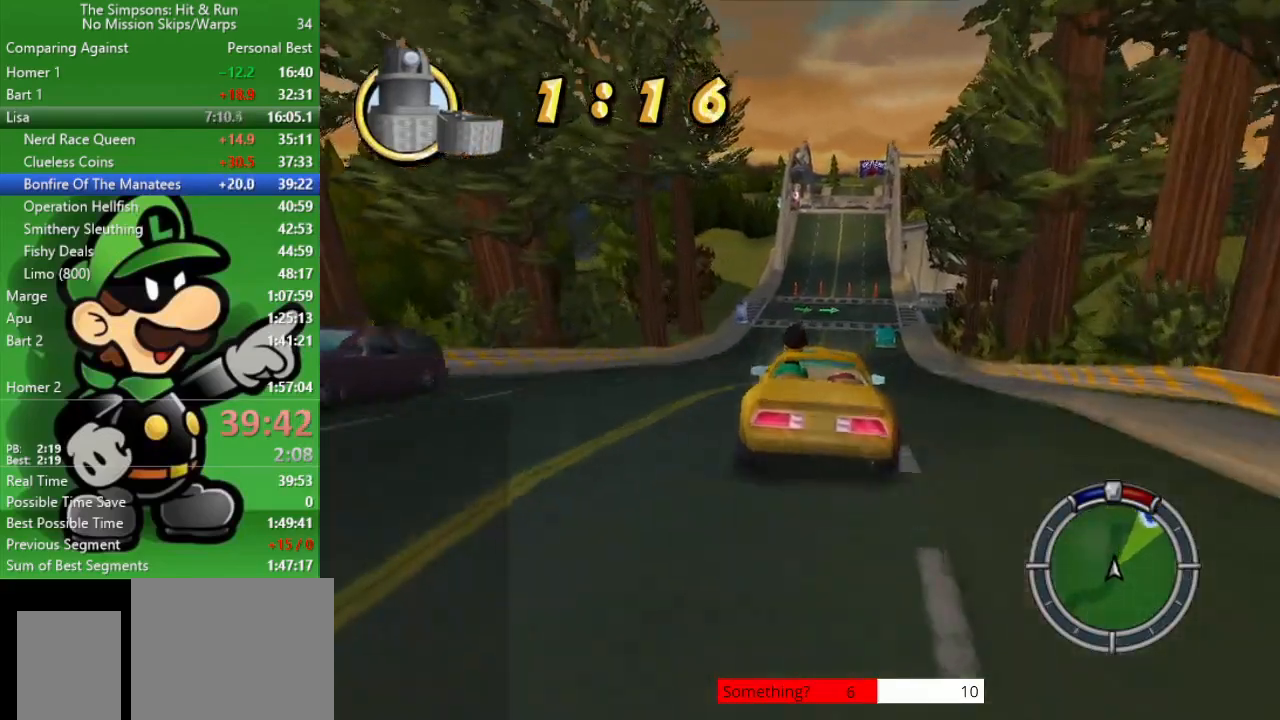
{"buttons": ["CIRCLE"], "left_stick": "center", "right_stick": "center", "events": [[283, "TRIANGLE", "down"], [417, "TRIANGLE", "up"]]}
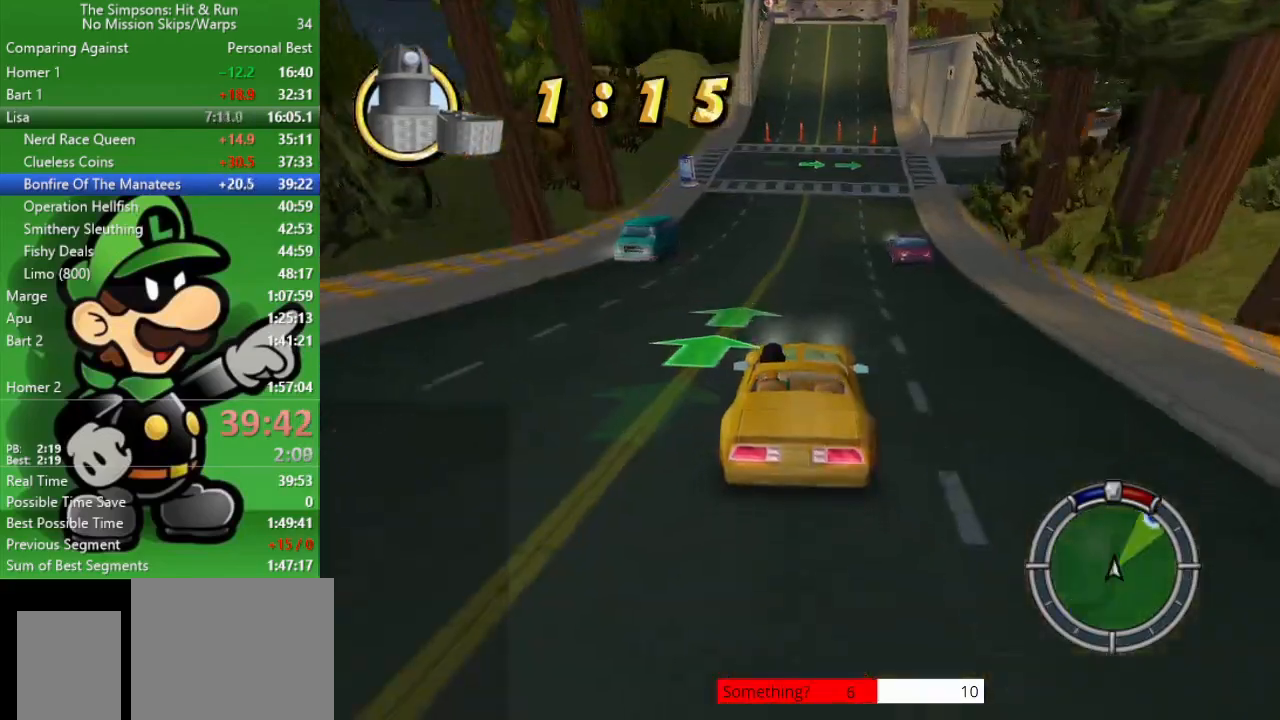
{"buttons": ["CIRCLE"], "left_stick": "center", "right_stick": "center", "events": []}
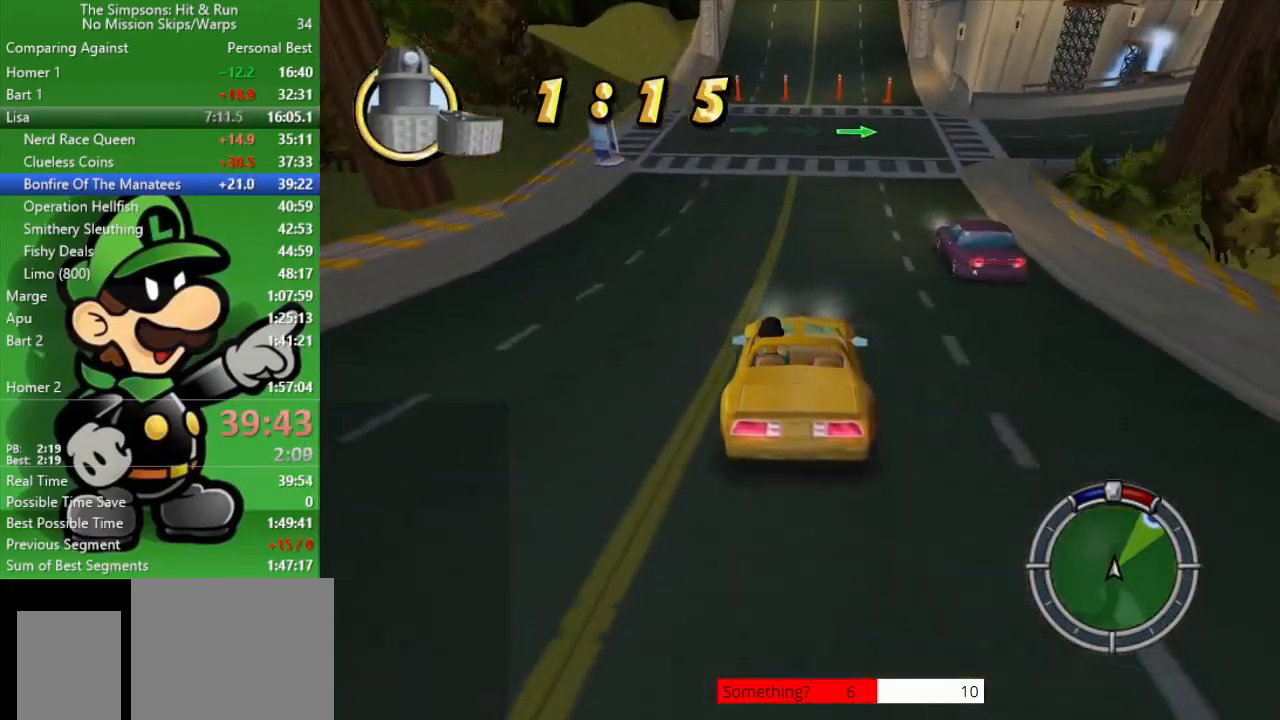
{"buttons": ["CIRCLE"], "left_stick": "center", "right_stick": "center", "events": [[267, "left_stick", "right"], [417, "left_stick", "center"]]}
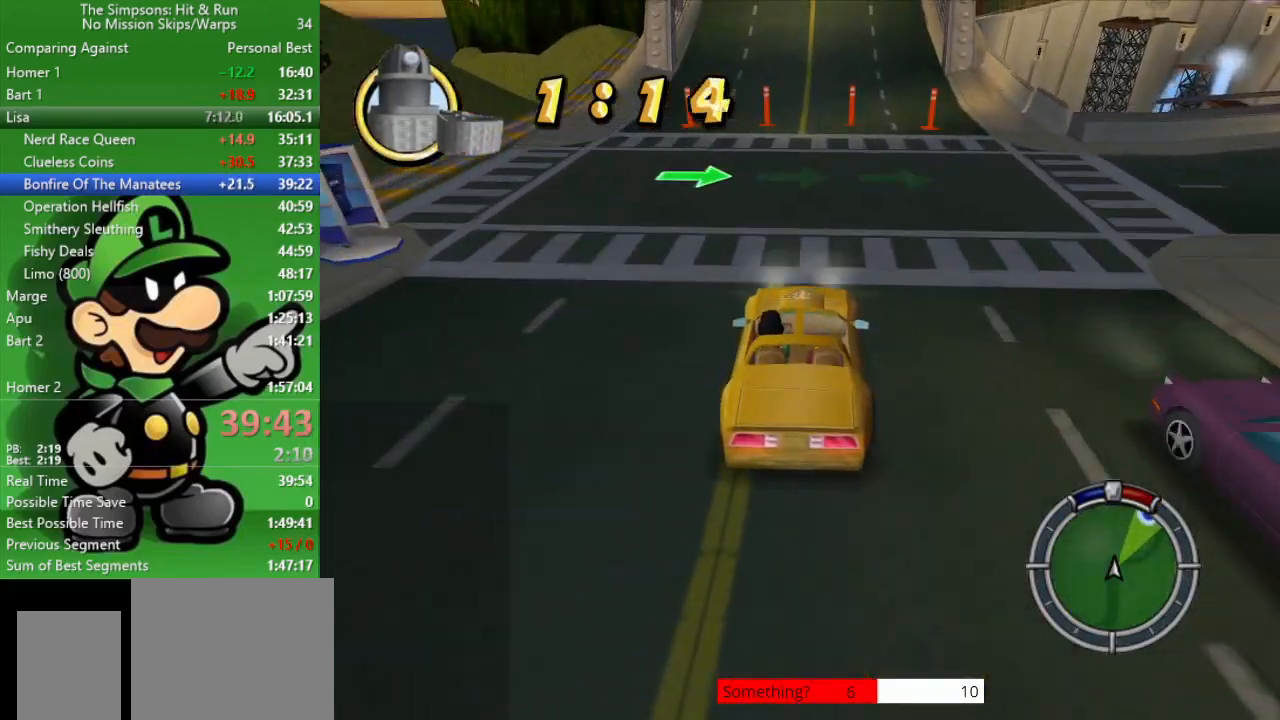
{"buttons": ["CIRCLE"], "left_stick": "center", "right_stick": "center", "events": []}
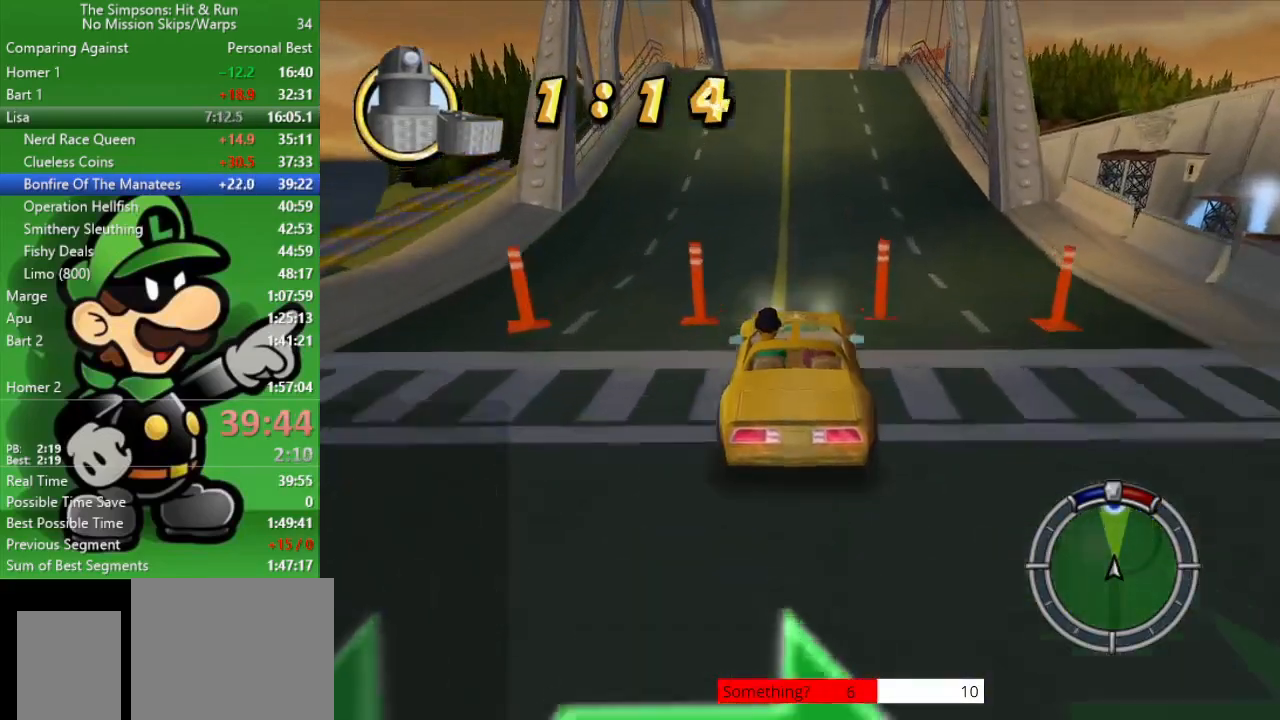
{"buttons": ["CIRCLE"], "left_stick": "center", "right_stick": "center", "events": [[267, "left_stick", "right"], [367, "left_stick", "center"]]}
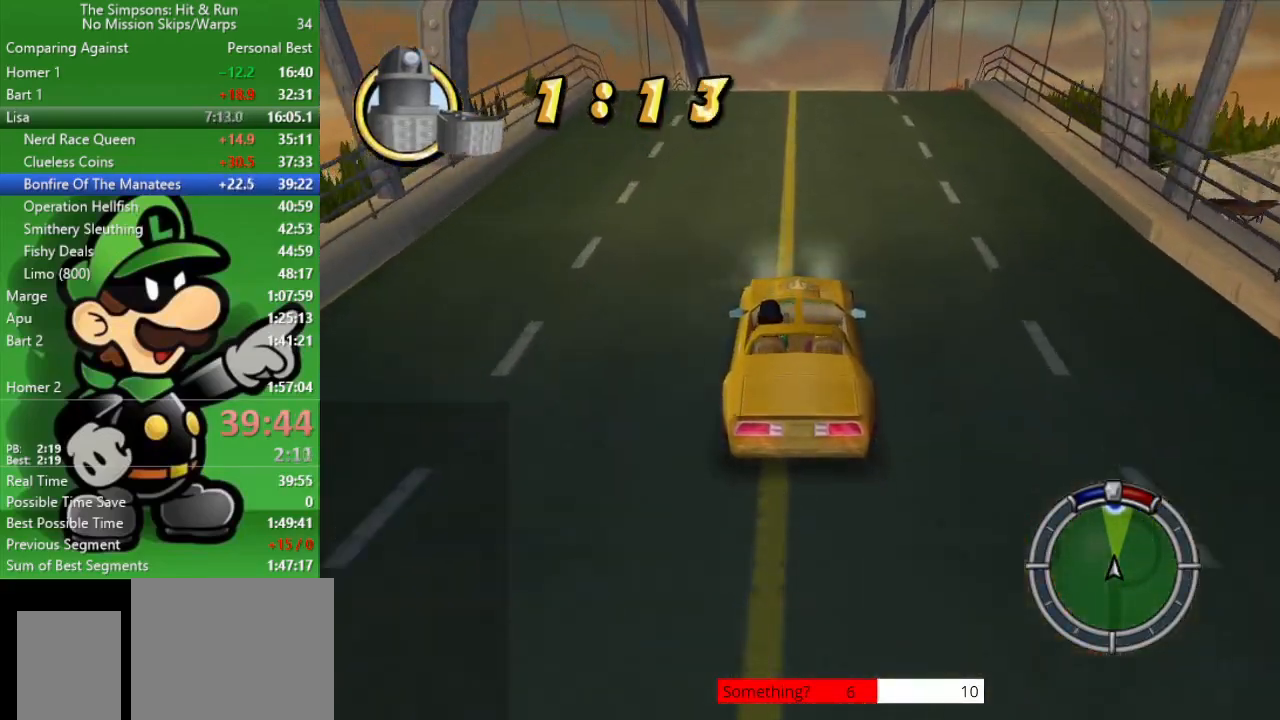
{"buttons": ["CIRCLE"], "left_stick": "right", "right_stick": "center", "events": [[200, "left_stick", "right"]]}
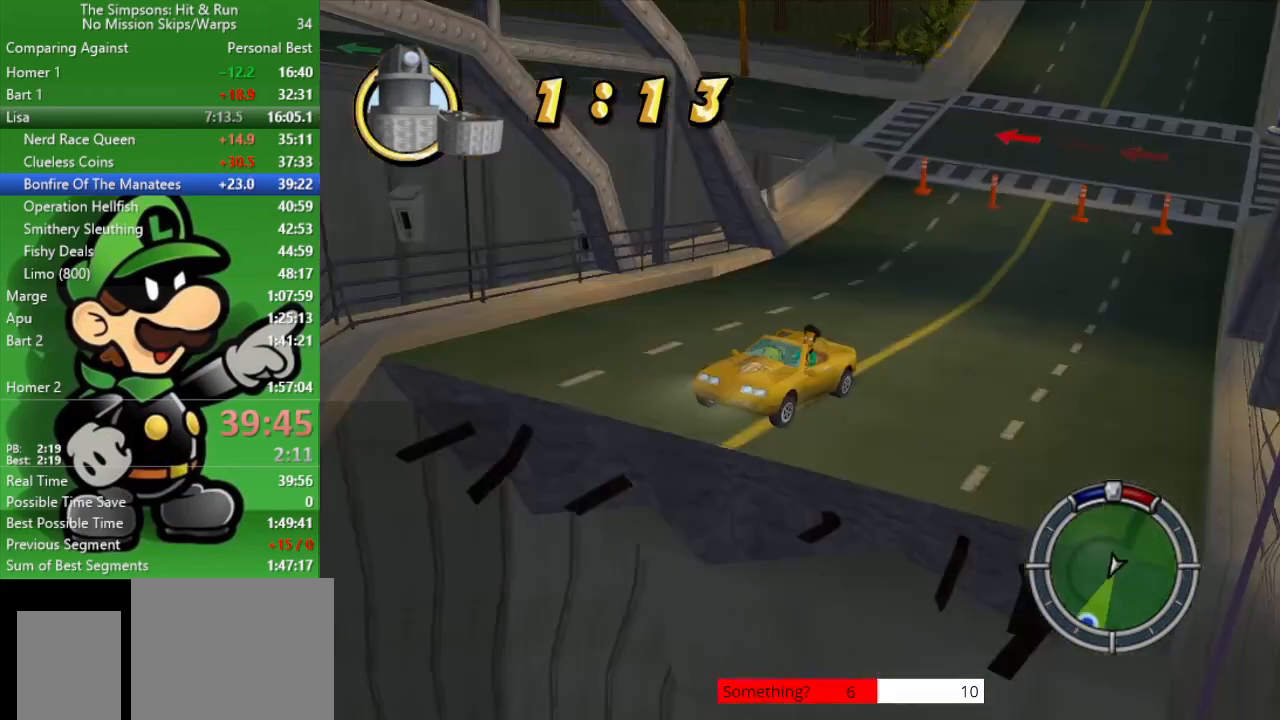
{"buttons": ["CIRCLE"], "left_stick": "center", "right_stick": "center", "events": [[50, "left_stick", "center"]]}
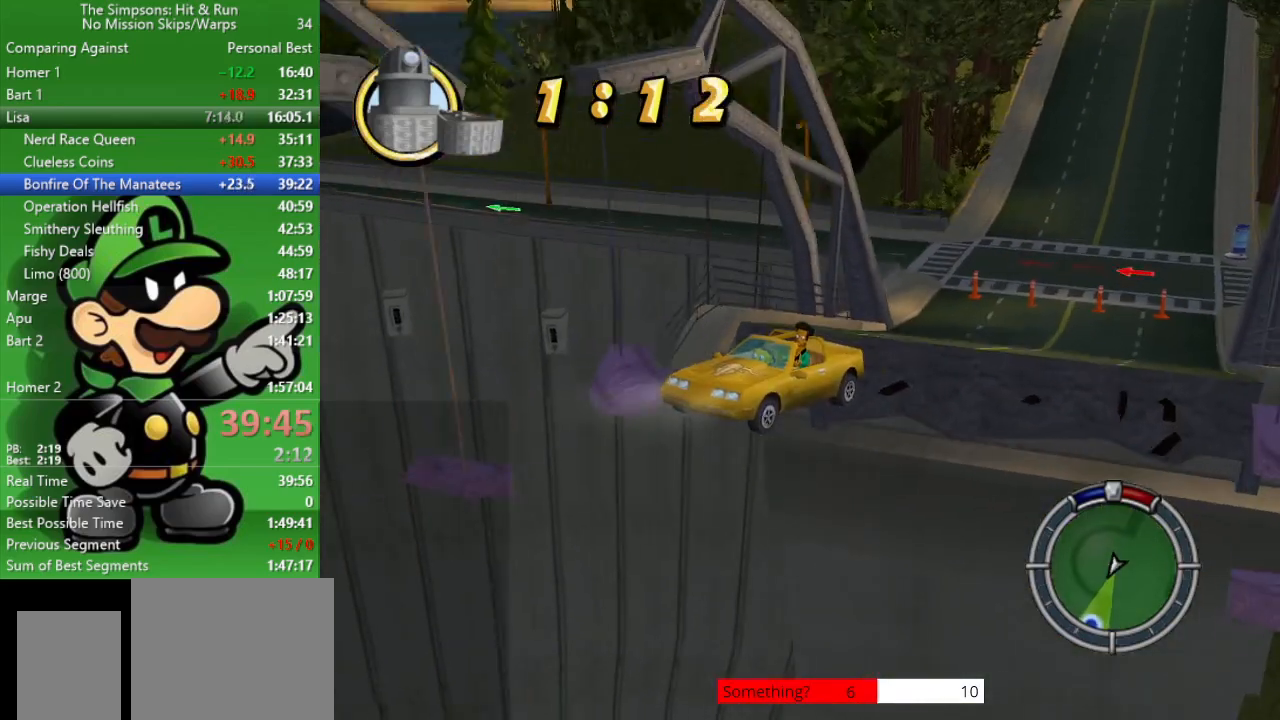
{"buttons": ["CIRCLE"], "left_stick": "center", "right_stick": "center", "events": []}
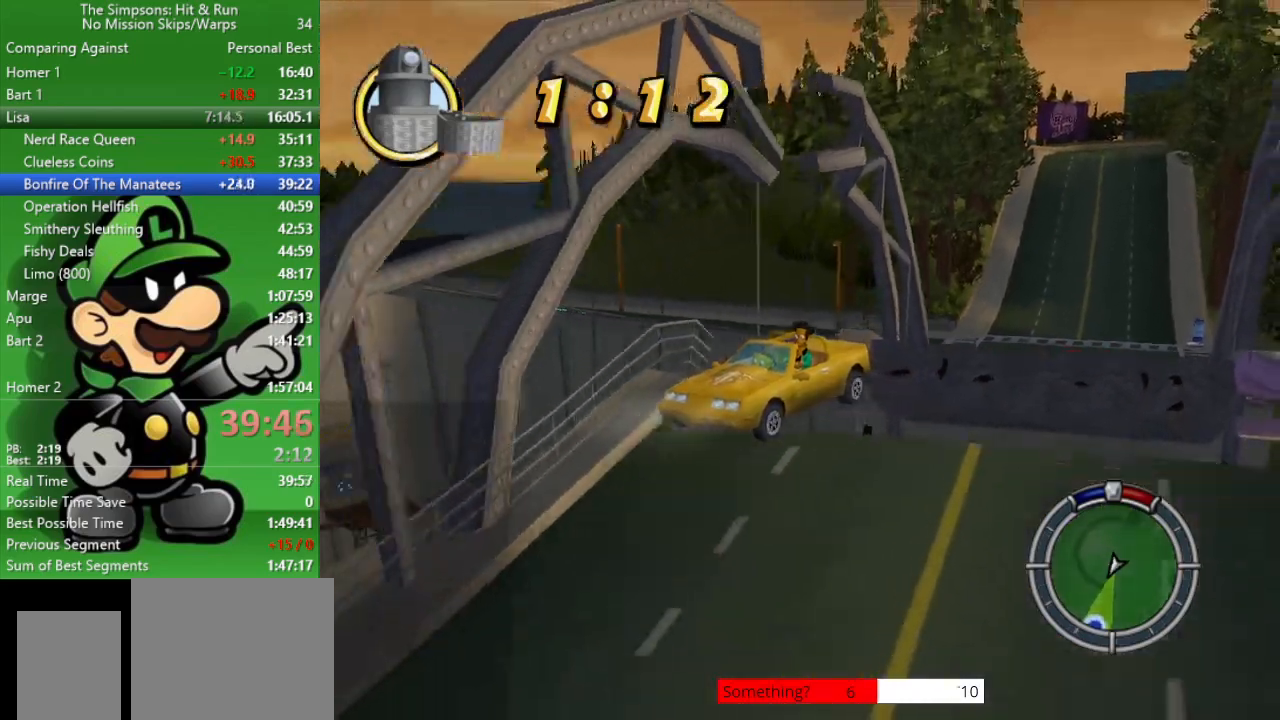
{"buttons": ["CIRCLE"], "left_stick": "center", "right_stick": "center", "events": []}
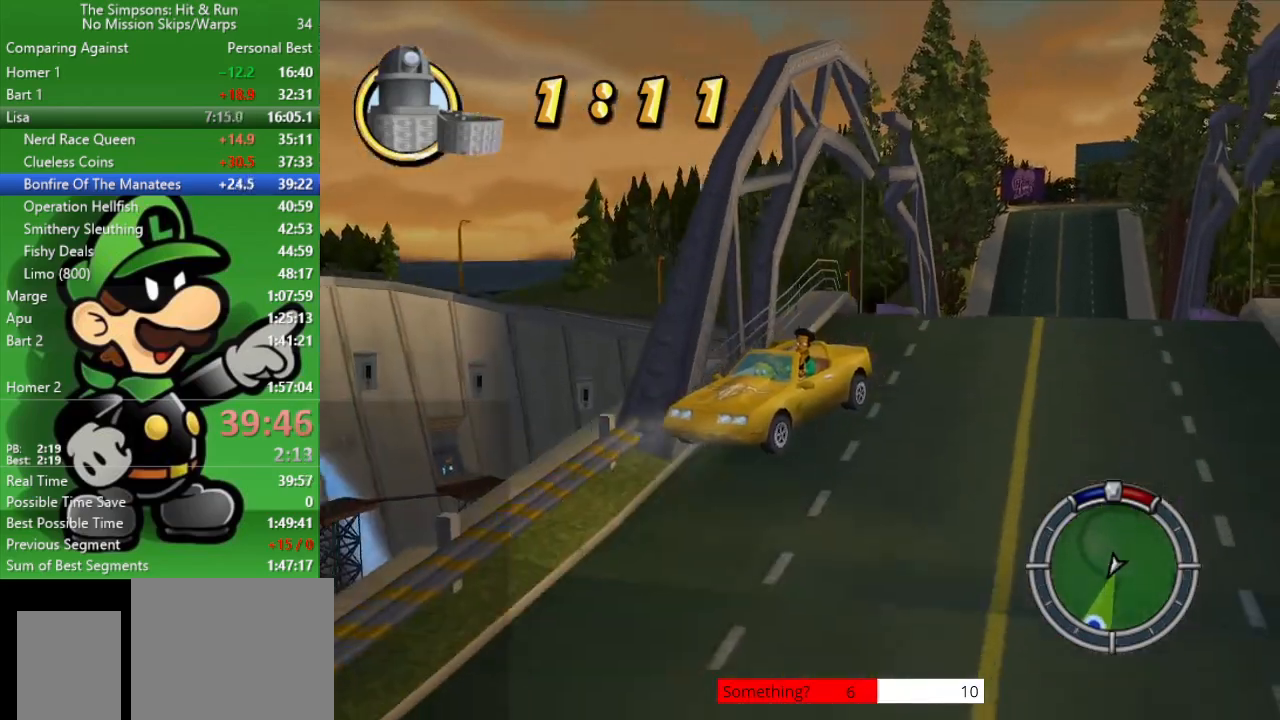
{"buttons": ["CIRCLE"], "left_stick": "center", "right_stick": "center", "events": []}
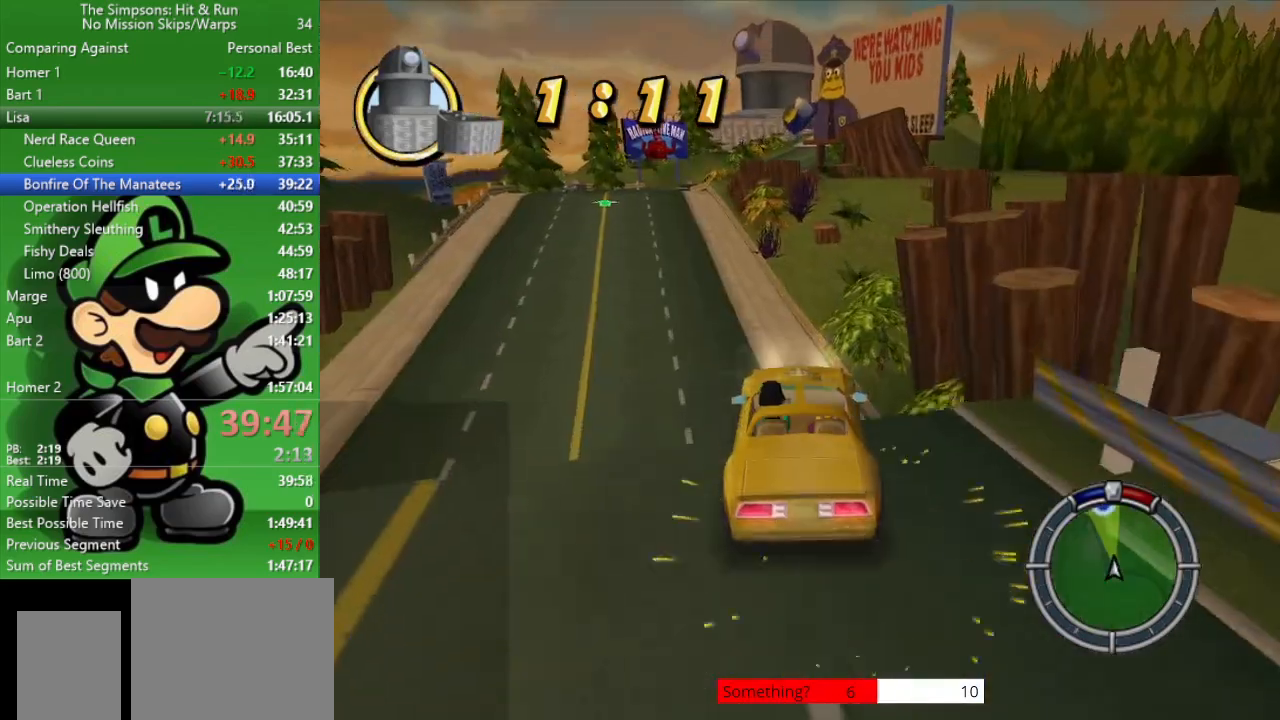
{"buttons": ["CIRCLE"], "left_stick": "up-left", "right_stick": "center", "events": [[167, "left_stick", "left"], [217, "left_stick", "up-left"]]}
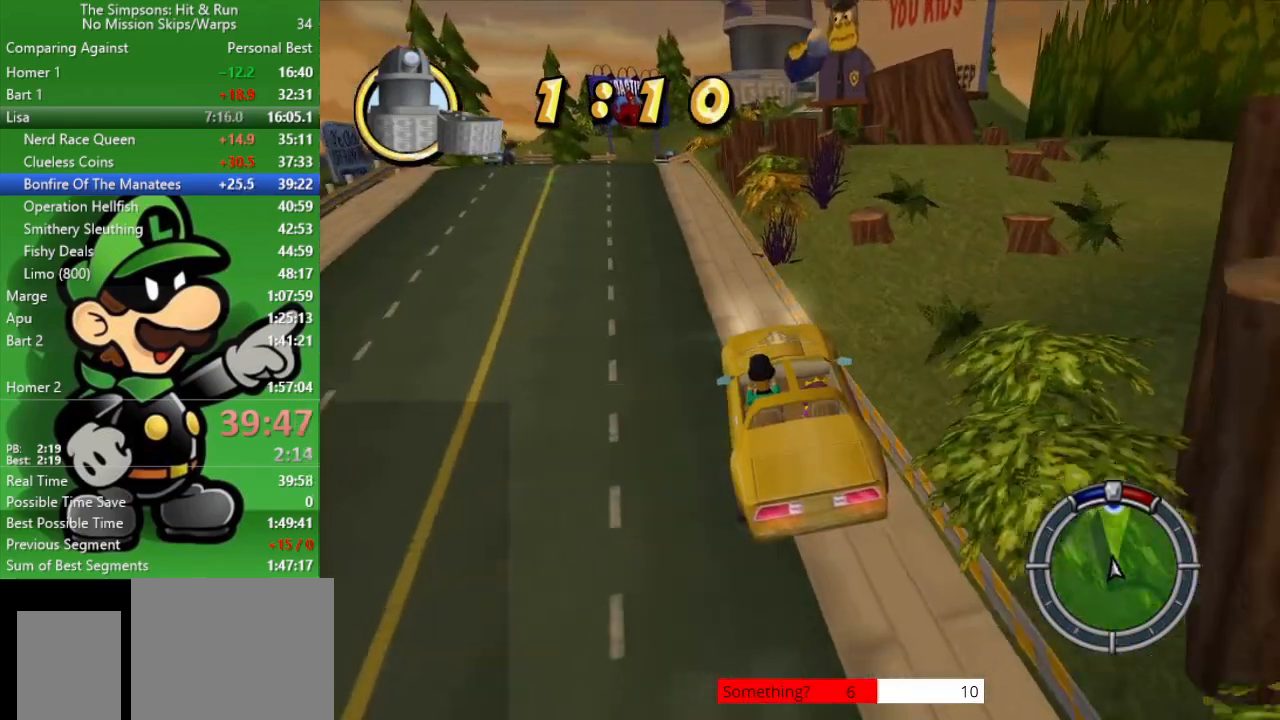
{"buttons": ["CIRCLE"], "left_stick": "up-left", "right_stick": "center", "events": [[150, "left_stick", "center"], [300, "left_stick", "up-left"]]}
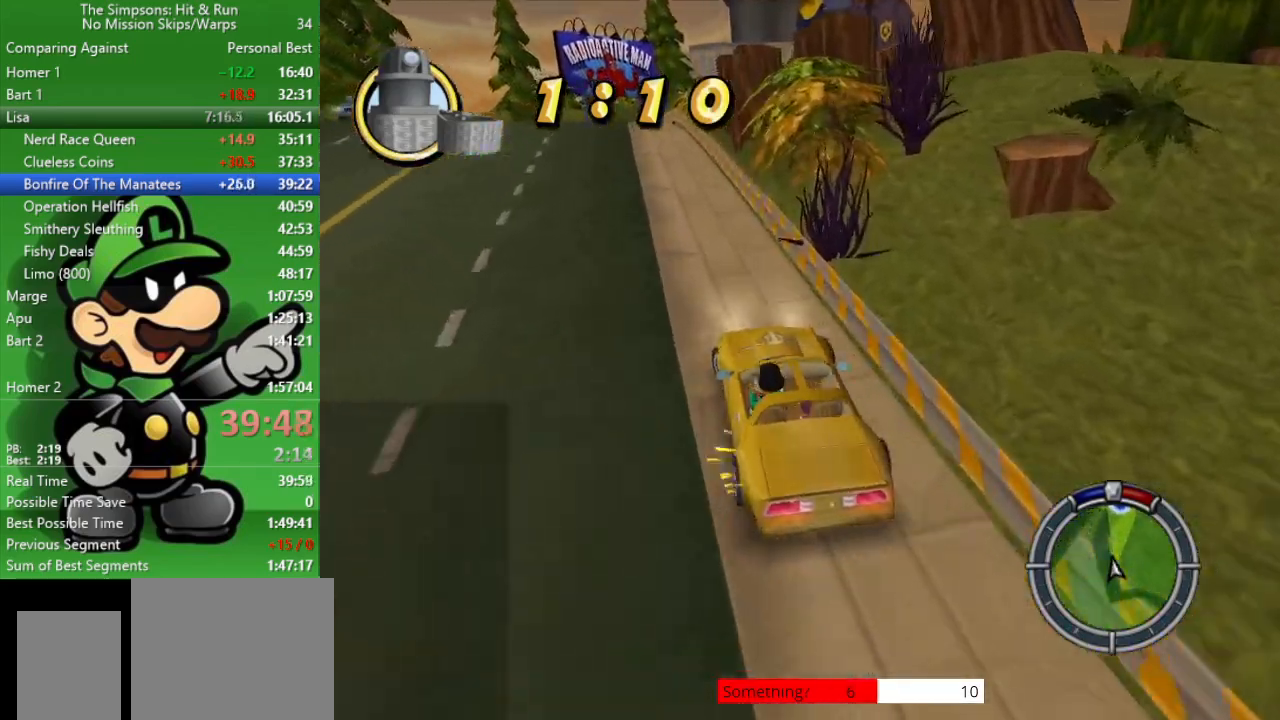
{"buttons": ["CIRCLE"], "left_stick": "center", "right_stick": "center", "events": [[333, "left_stick", "center"]]}
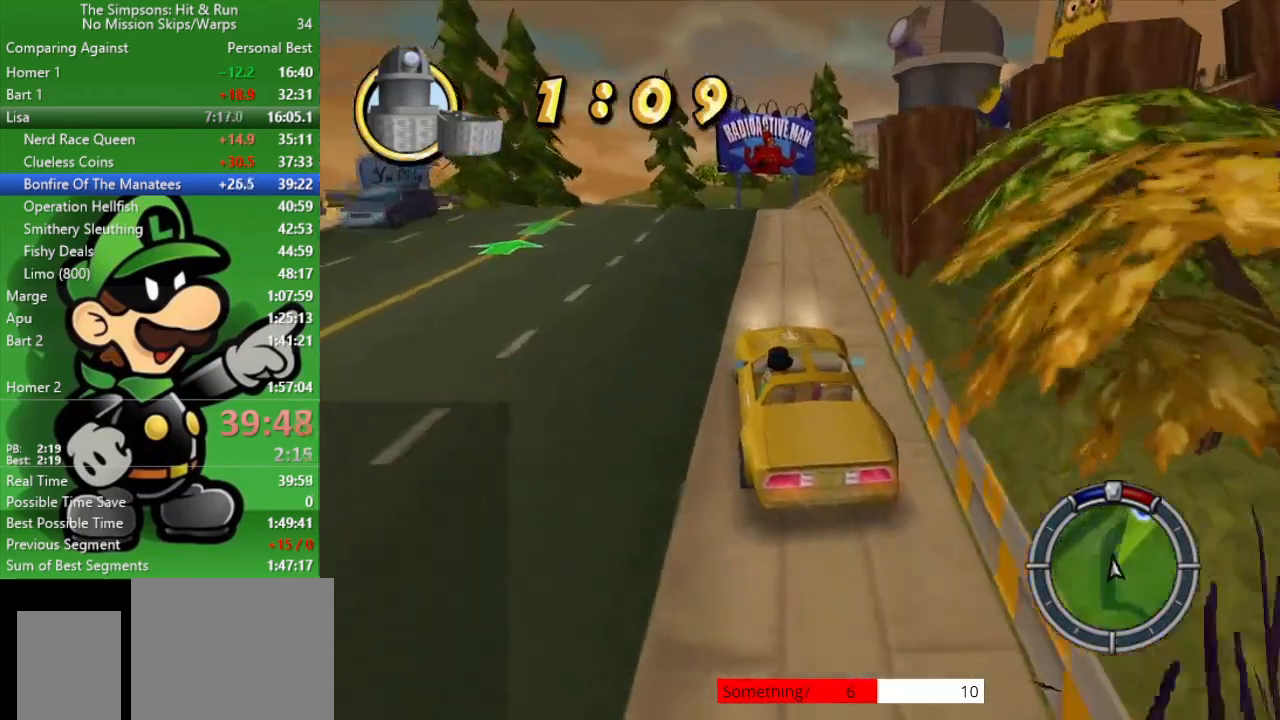
{"buttons": ["CIRCLE"], "left_stick": "center", "right_stick": "center", "events": []}
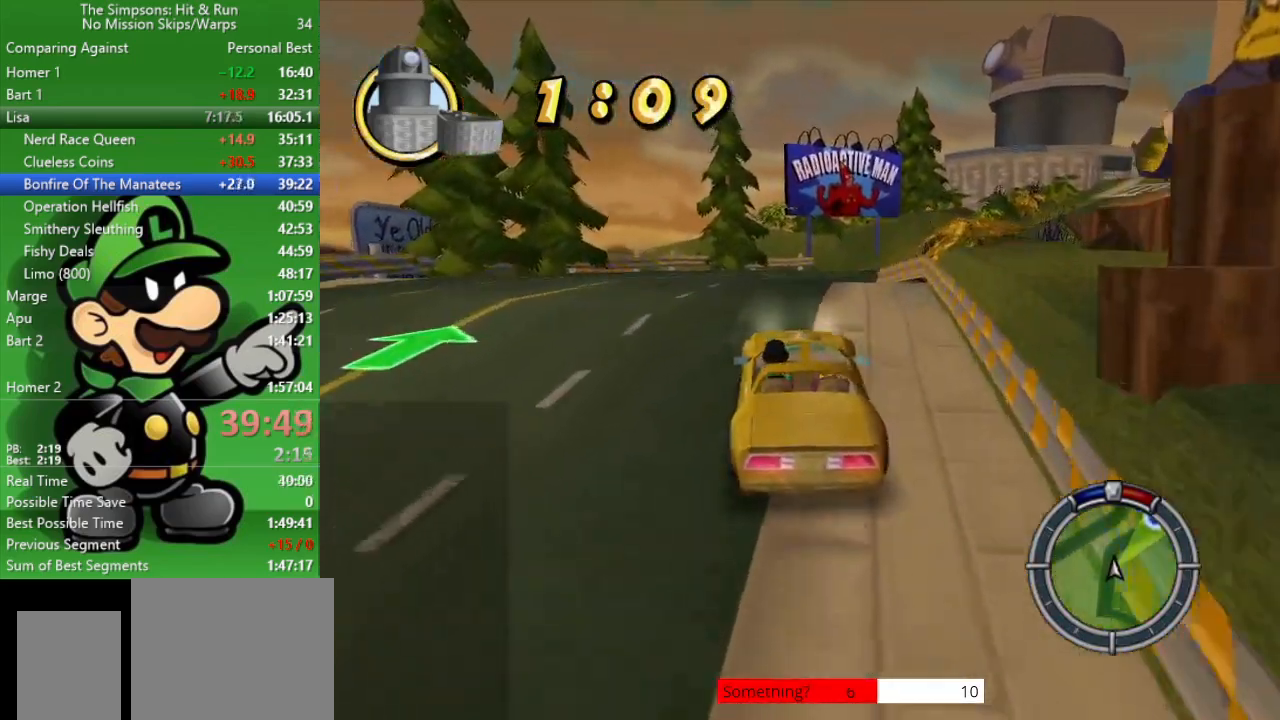
{"buttons": ["CIRCLE"], "left_stick": "right", "right_stick": "center", "events": [[233, "left_stick", "right"], [300, "CROSS", "down"], [433, "CROSS", "up"]]}
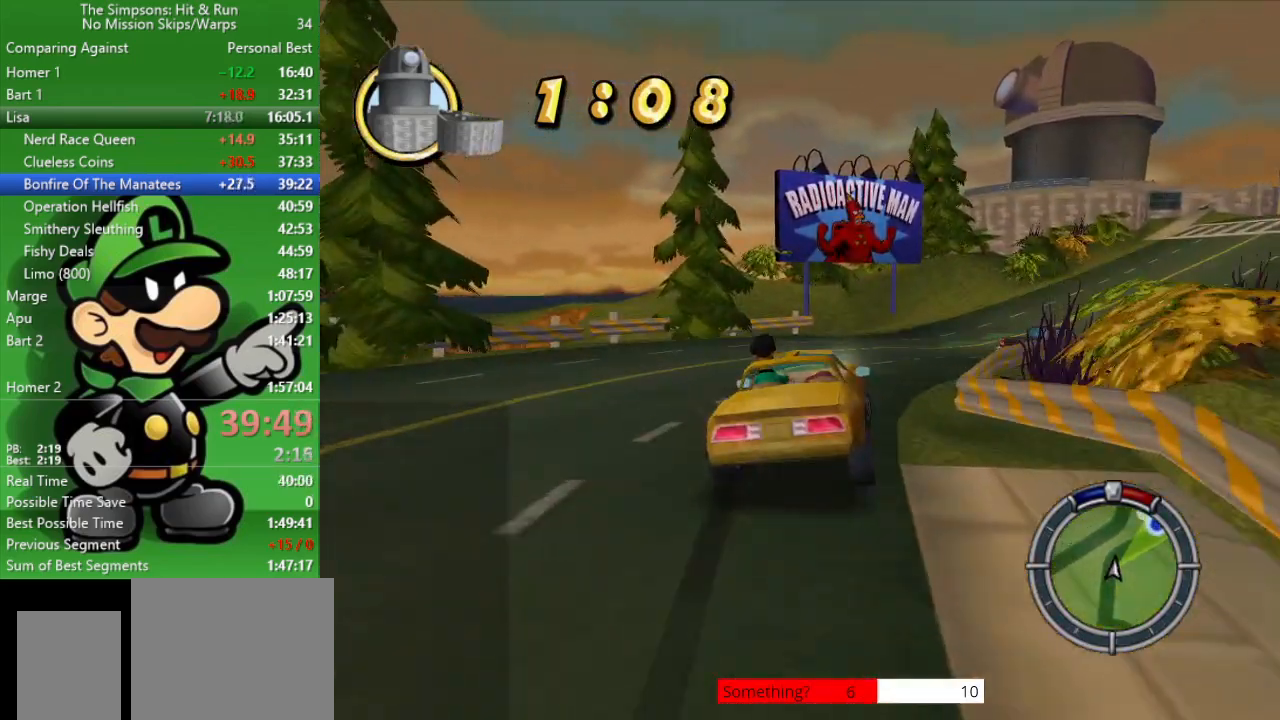
{"buttons": ["CIRCLE"], "left_stick": "right", "right_stick": "center", "events": [[133, "CIRCLE", "up"], [483, "CIRCLE", "down"]]}
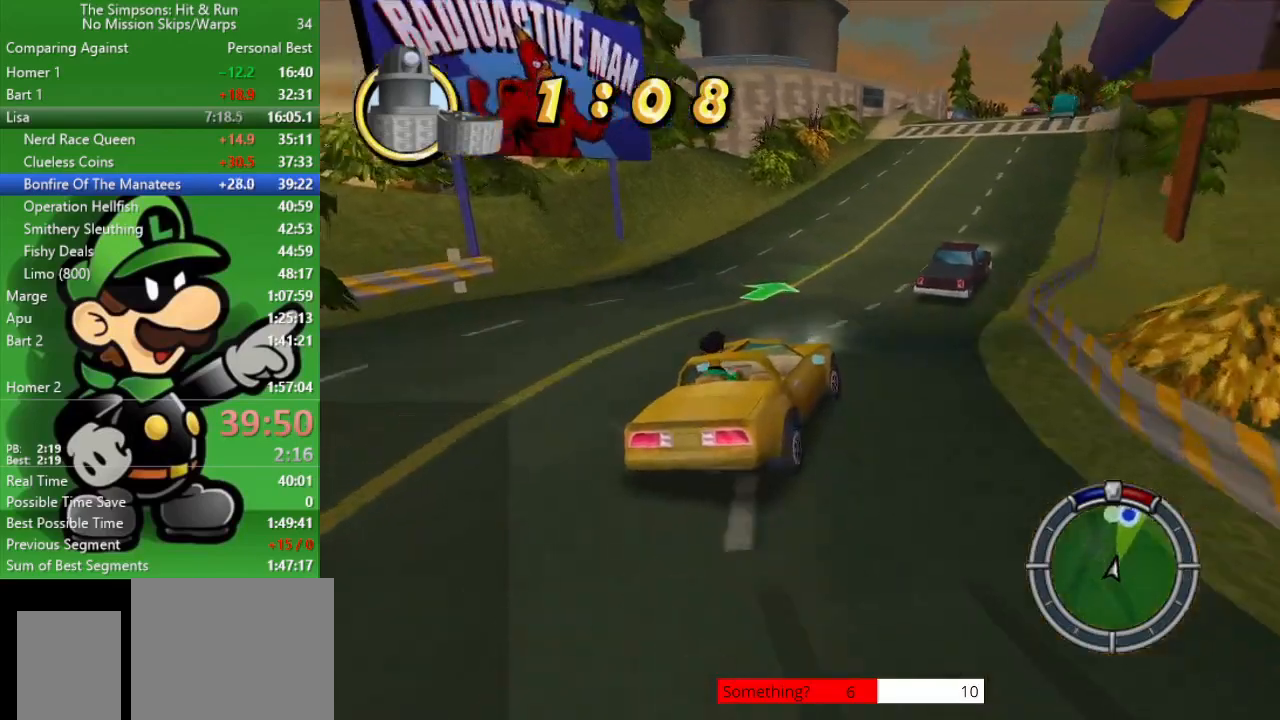
{"buttons": ["CIRCLE"], "left_stick": "center", "right_stick": "center", "events": [[17, "left_stick", "center"]]}
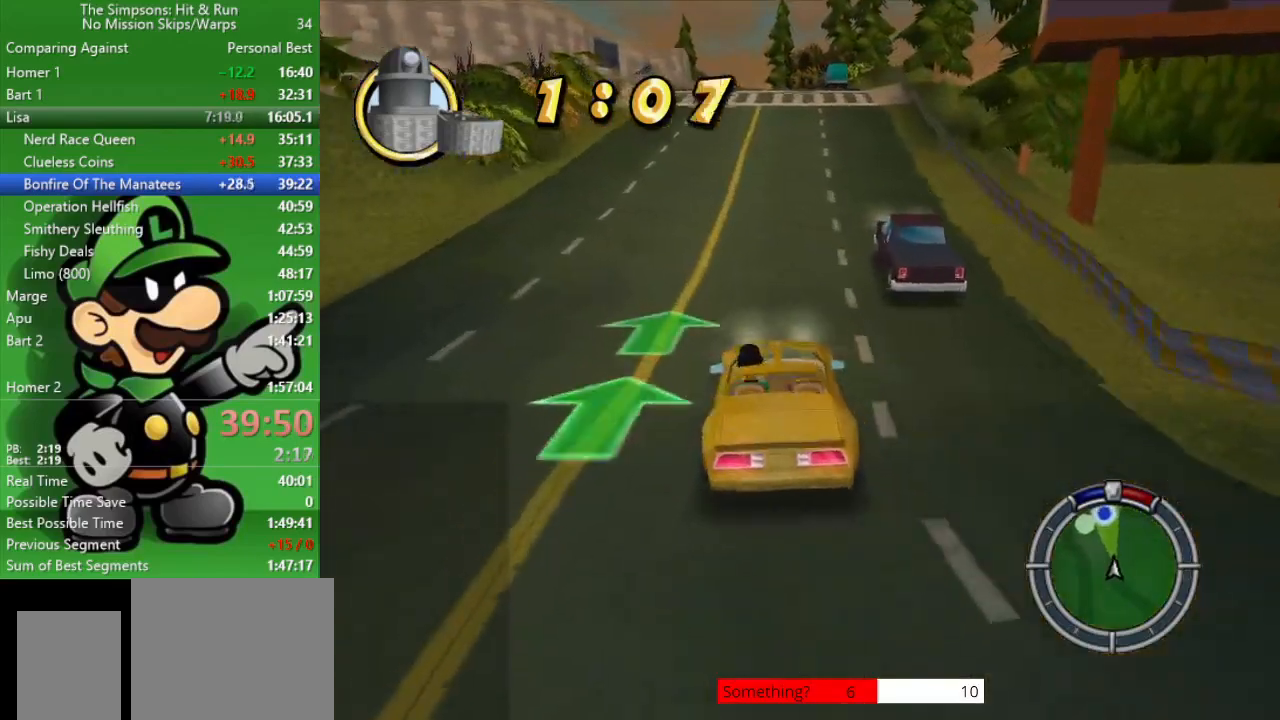
{"buttons": ["CIRCLE"], "left_stick": "center", "right_stick": "center", "events": [[167, "left_stick", "right"], [283, "left_stick", "center"]]}
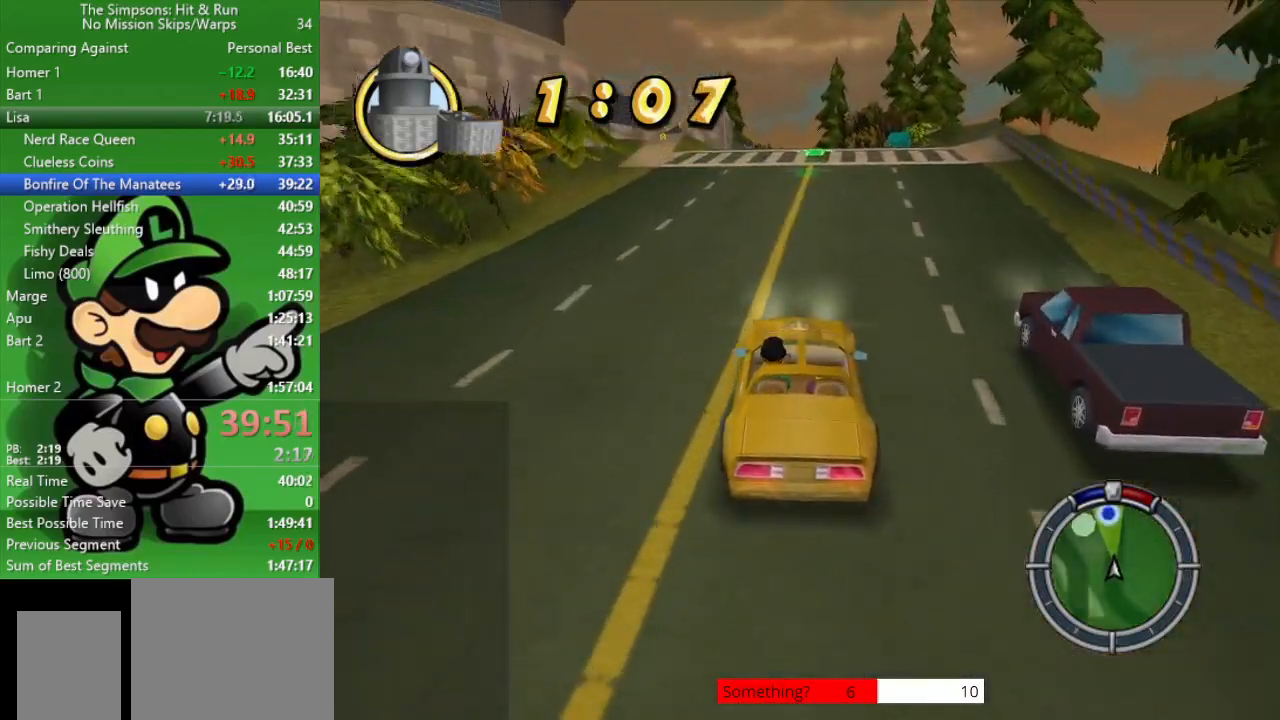
{"buttons": ["CIRCLE"], "left_stick": "center", "right_stick": "center", "events": [[117, "left_stick", "right"], [233, "left_stick", "center"]]}
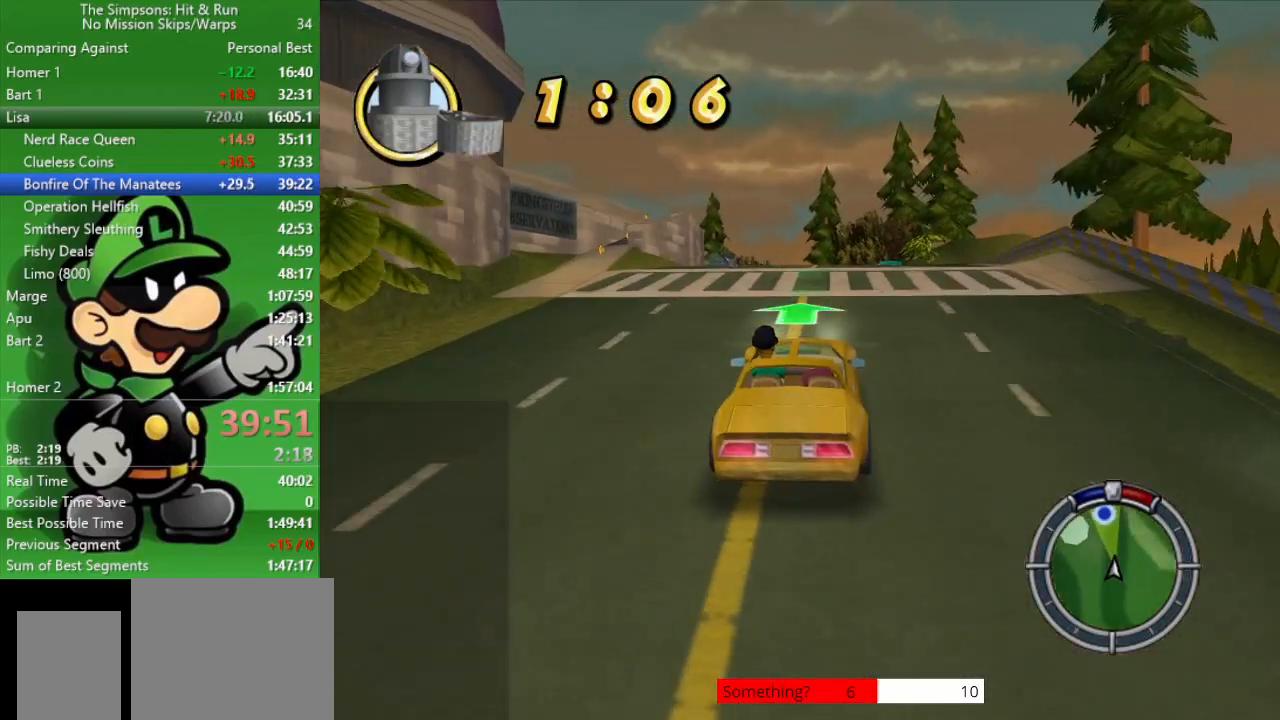
{"buttons": ["CIRCLE"], "left_stick": "up-left", "right_stick": "center", "events": [[417, "left_stick", "up-left"]]}
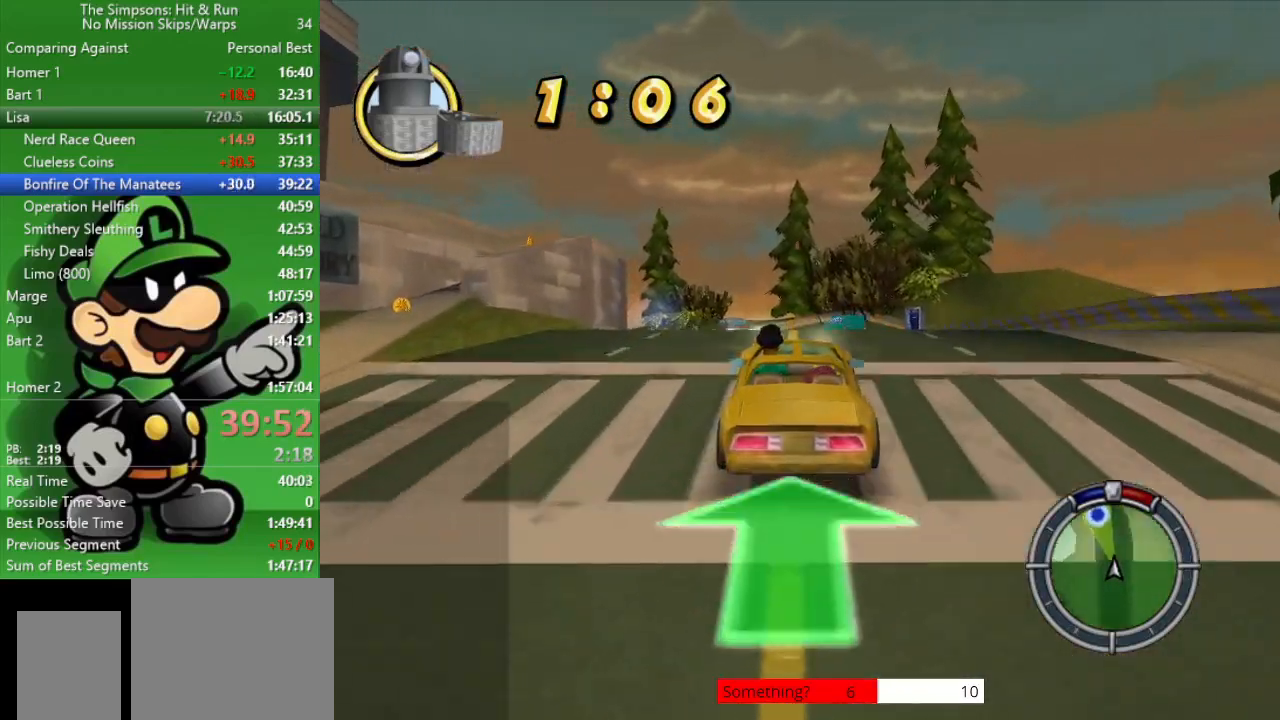
{"buttons": ["CIRCLE"], "left_stick": "center", "right_stick": "center", "events": [[83, "left_stick", "center"]]}
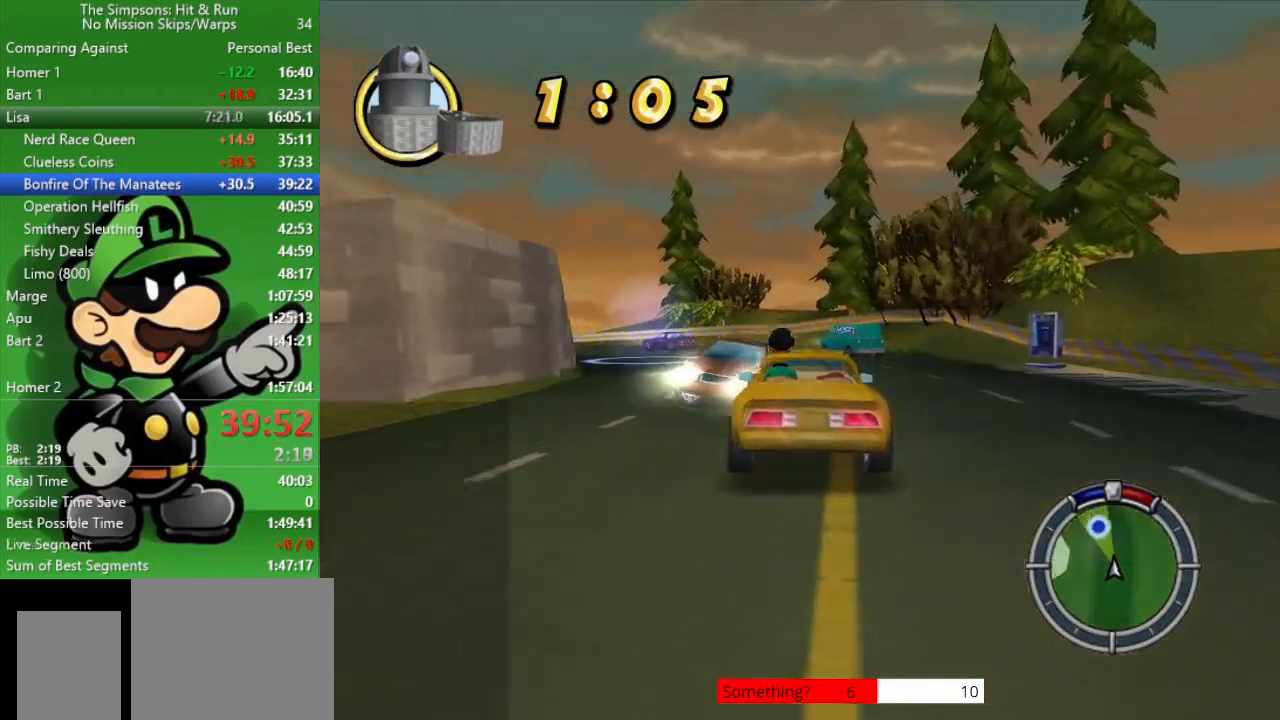
{"buttons": [], "left_stick": "left", "right_stick": "center", "events": [[100, "CIRCLE", "up"], [183, "CIRCLE", "down"], [350, "CIRCLE", "up"], [383, "left_stick", "left"]]}
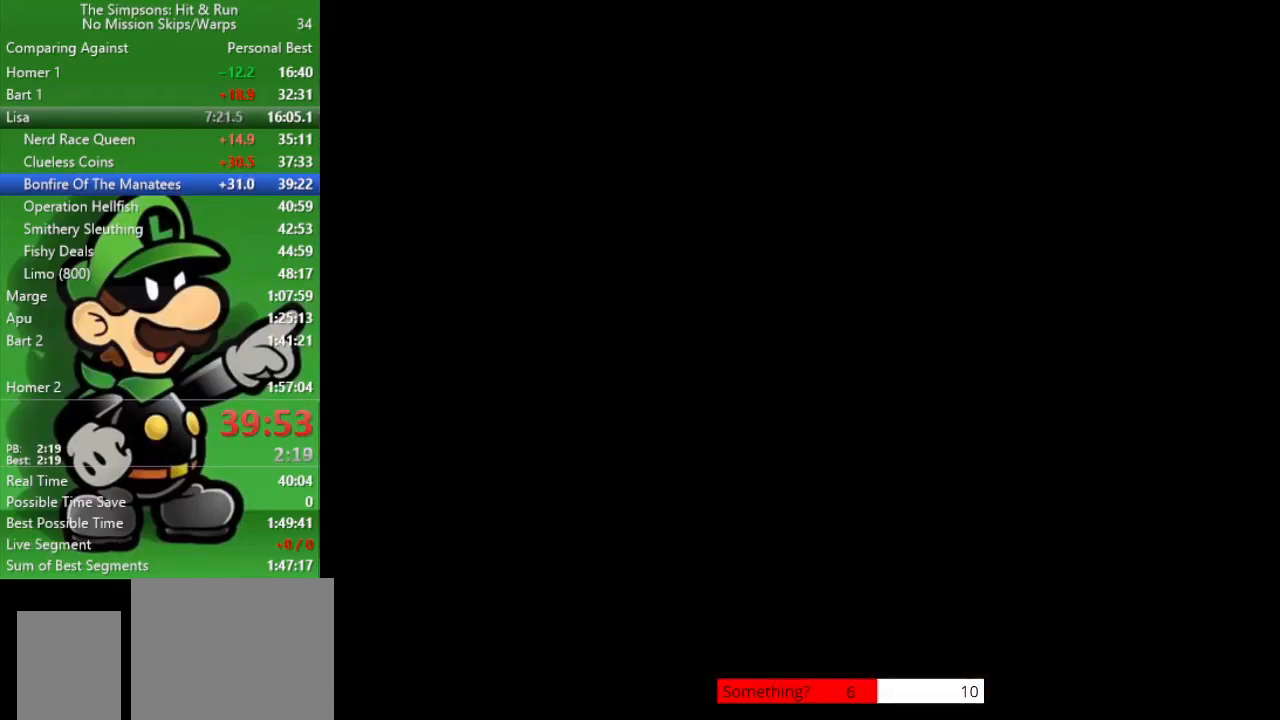
{"buttons": ["START"], "left_stick": "center", "right_stick": "center", "events": [[67, "left_stick", "center"], [100, "START", "down"], [250, "START", "up"], [383, "START", "down"]]}
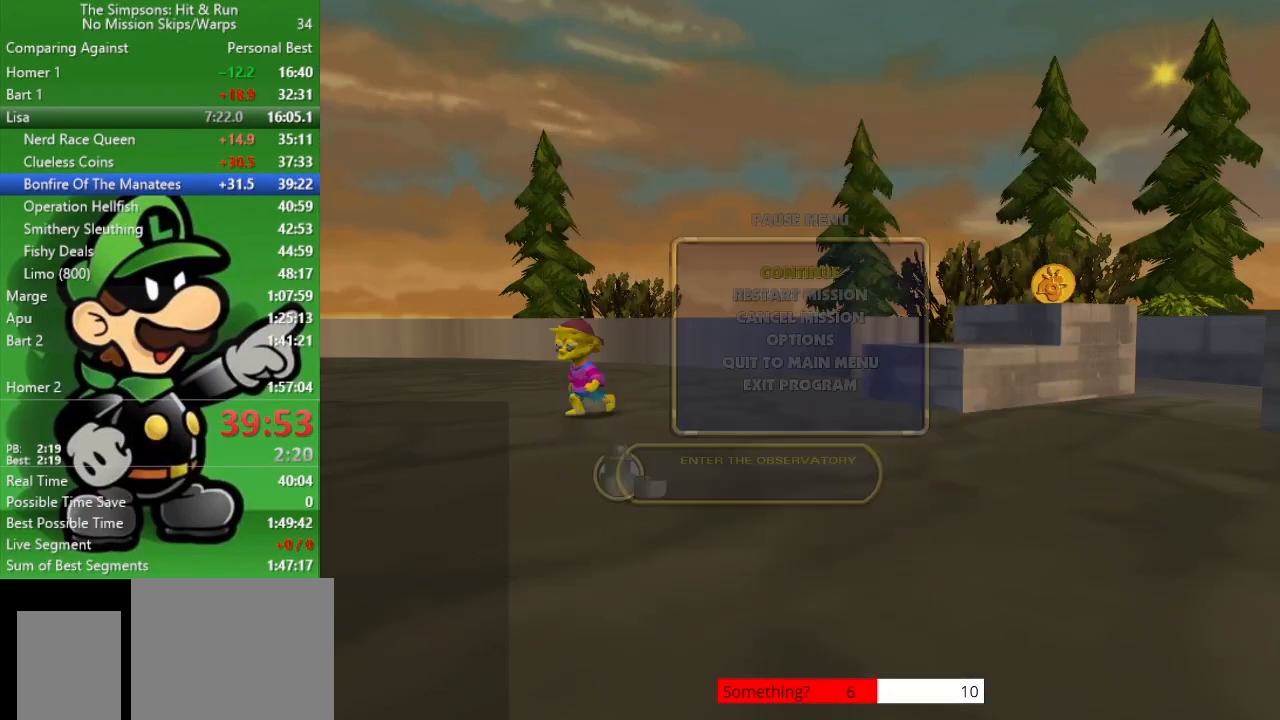
{"buttons": ["R2"], "left_stick": "down-left", "right_stick": "center", "events": [[33, "START", "up"], [67, "left_stick", "down-left"], [267, "R2", "down"]]}
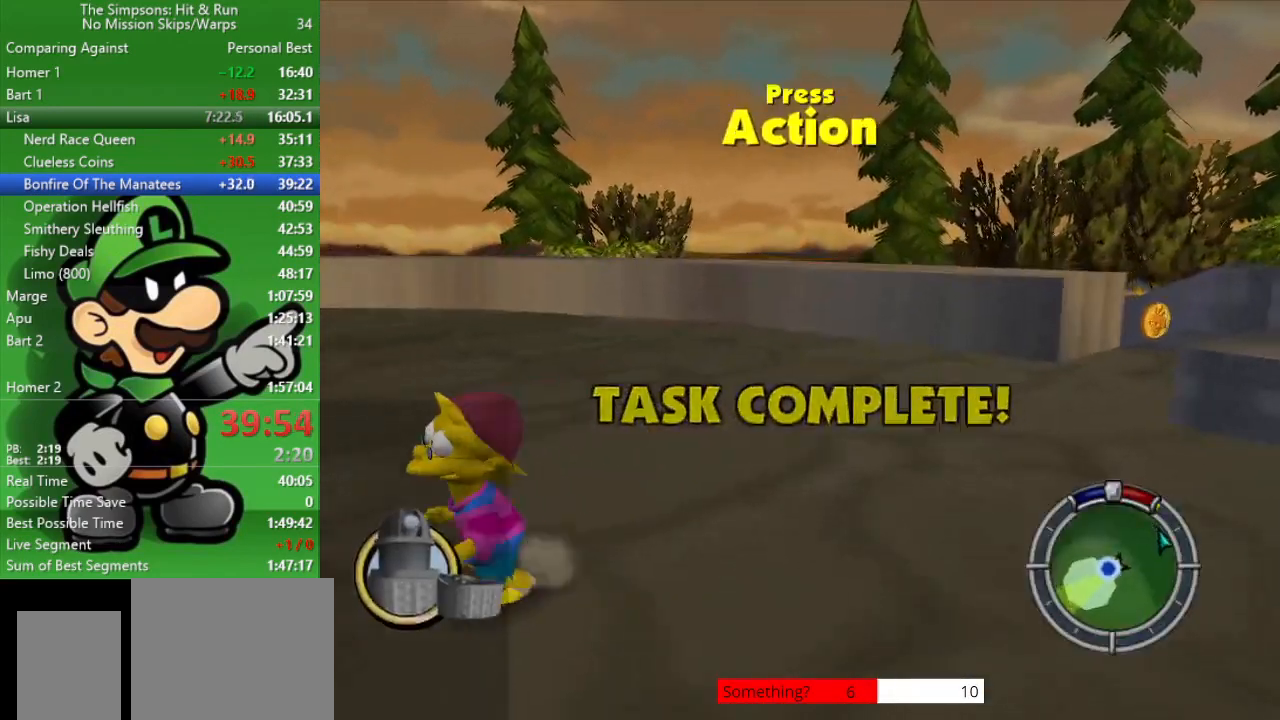
{"buttons": [], "left_stick": "center", "right_stick": "center", "events": [[67, "SQUARE", "down"], [300, "SQUARE", "up"], [333, "R2", "up"], [400, "left_stick", "center"]]}
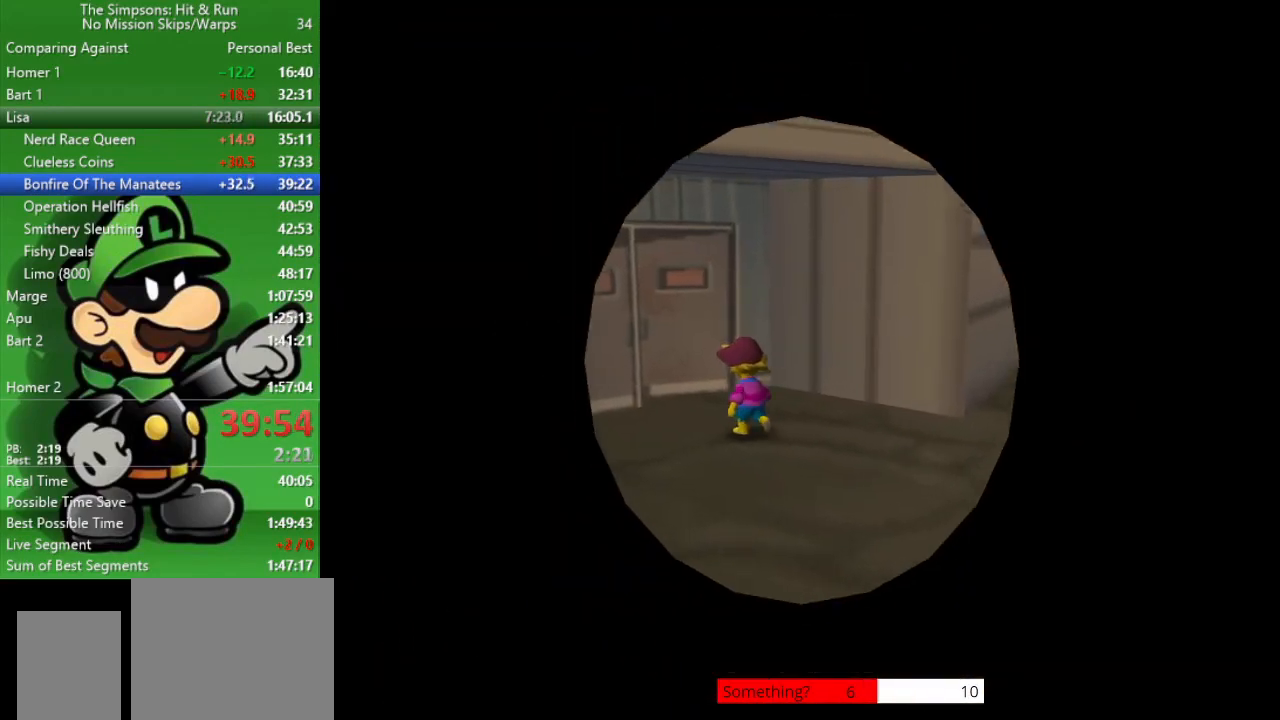
{"buttons": [], "left_stick": "center", "right_stick": "center", "events": []}
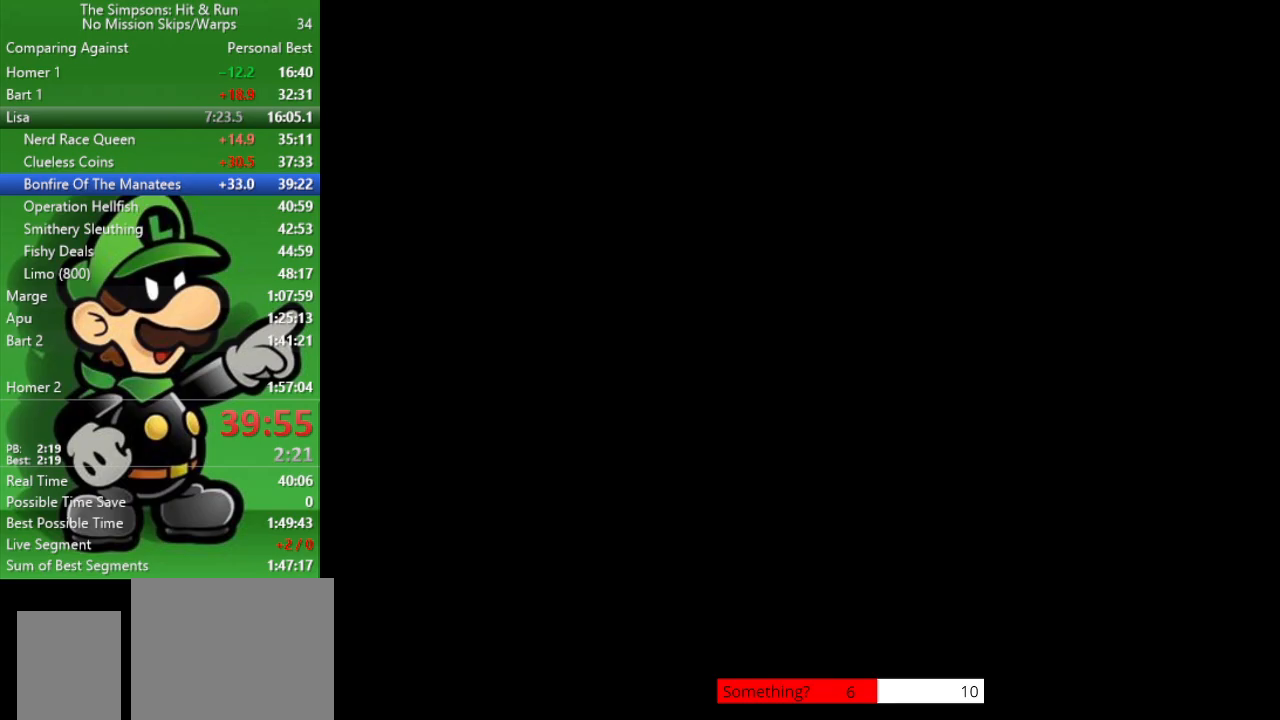
{"buttons": [], "left_stick": "center", "right_stick": "center", "events": []}
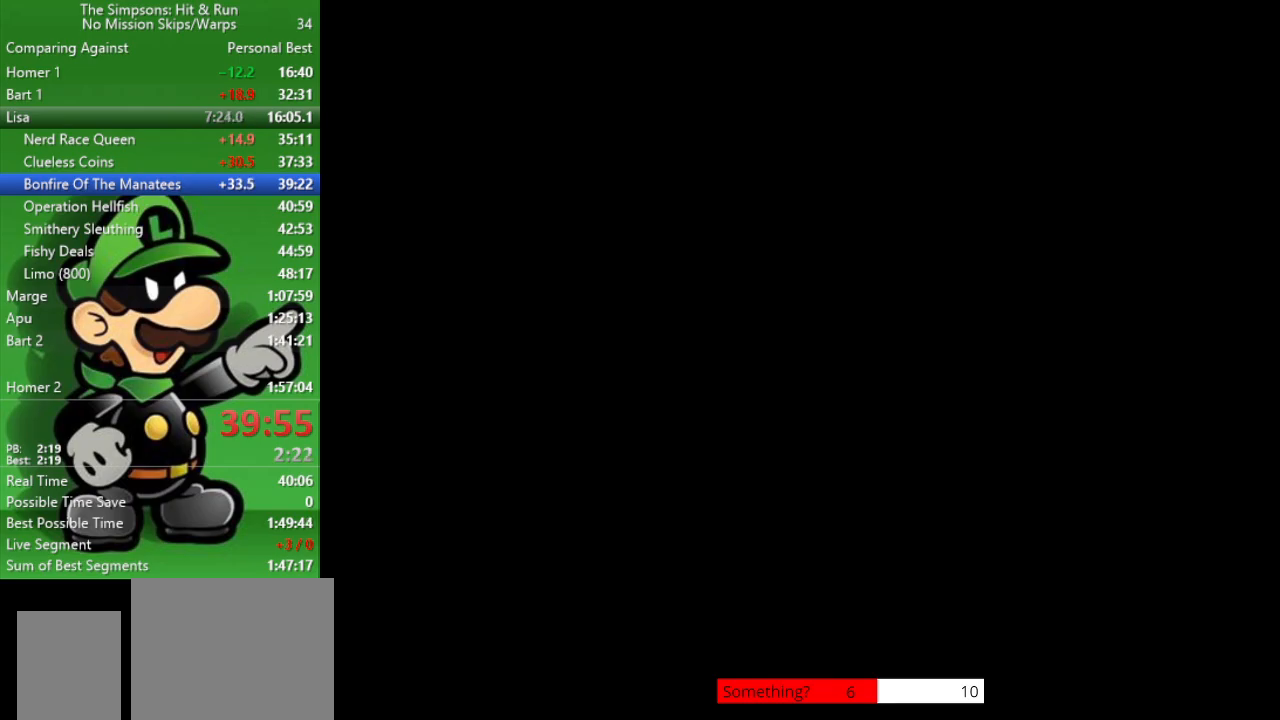
{"buttons": [], "left_stick": "up", "right_stick": "center", "events": [[400, "left_stick", "up"]]}
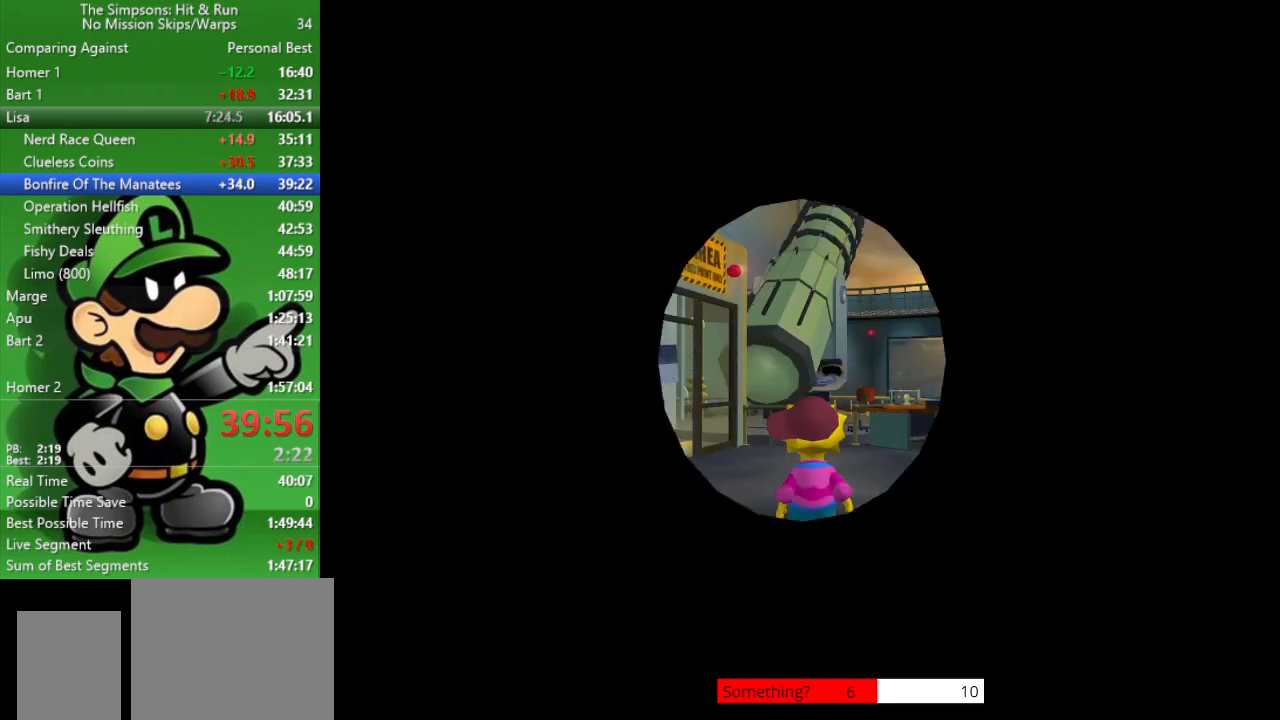
{"buttons": [], "left_stick": "up", "right_stick": "center", "events": []}